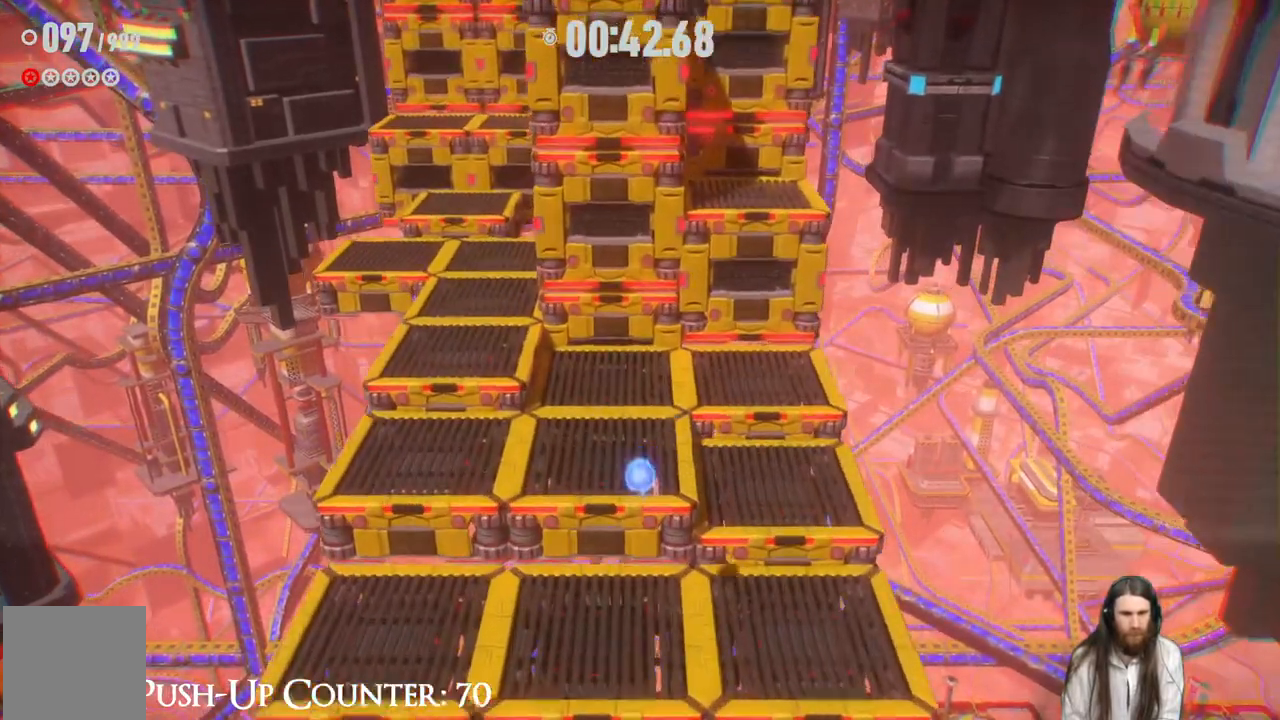
Gameplay with a controller (Xbox layout); each line is a JSON object with the inputs held at the frame after it. "events" lists button and stick changes between this image and that frame as [ms after this image, input, new state], when the widget could be followed in between. Not read: L3 R3.
{"buttons": ["A"], "left_stick": "up", "right_stick": "center", "events": [[33, "left_stick", "up-right"], [383, "left_stick", "up"]]}
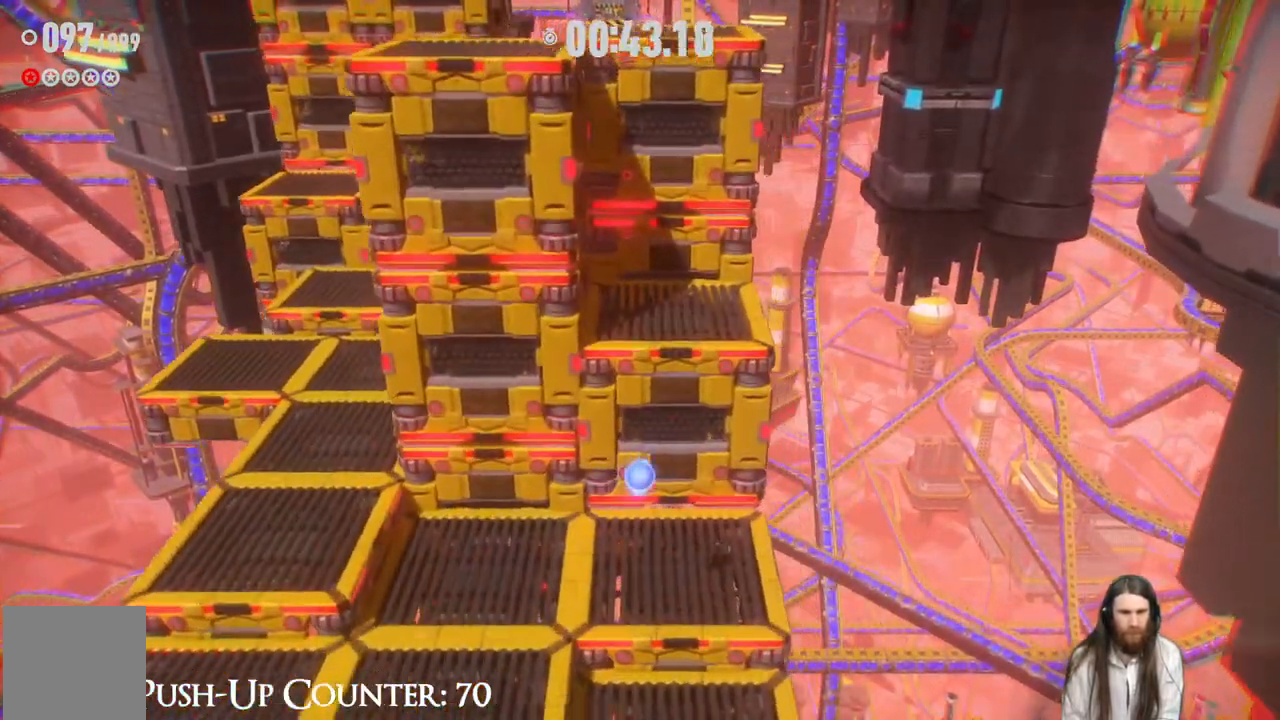
{"buttons": ["A"], "left_stick": "center", "right_stick": "center", "events": [[100, "A", "up"], [167, "left_stick", "center"], [500, "A", "down"]]}
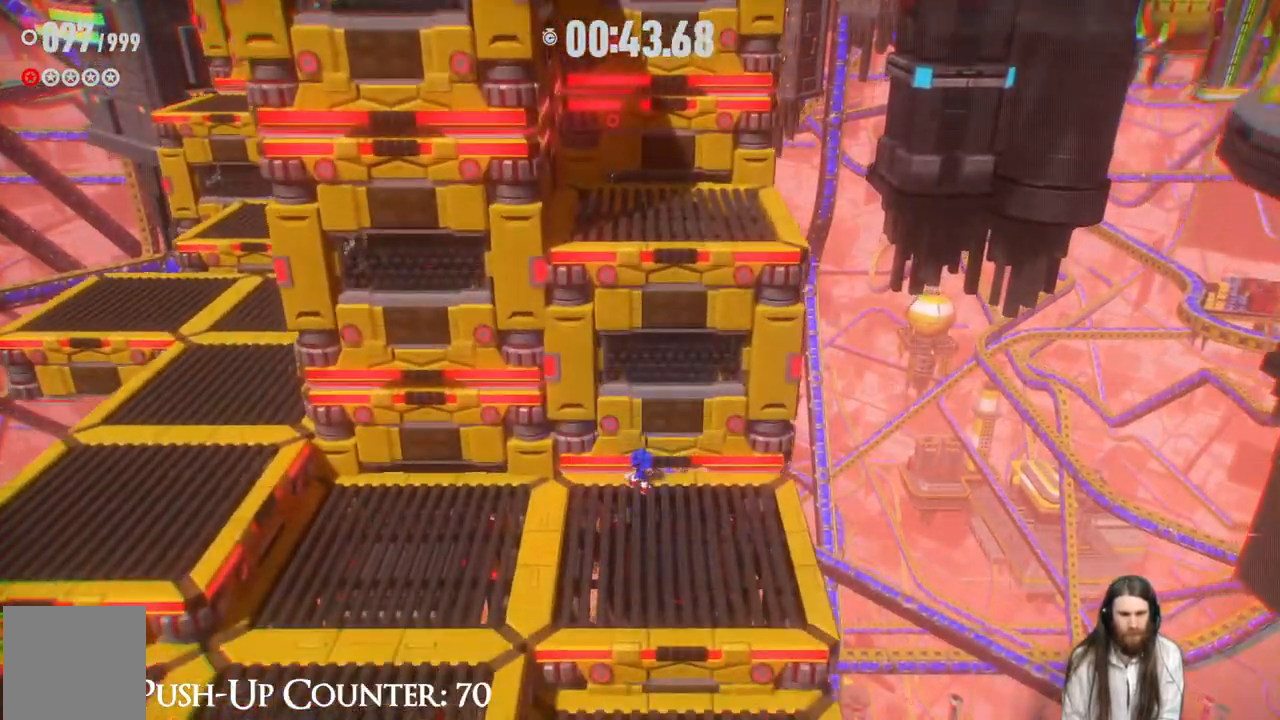
{"buttons": ["A"], "left_stick": "up", "right_stick": "center", "events": [[433, "left_stick", "up"]]}
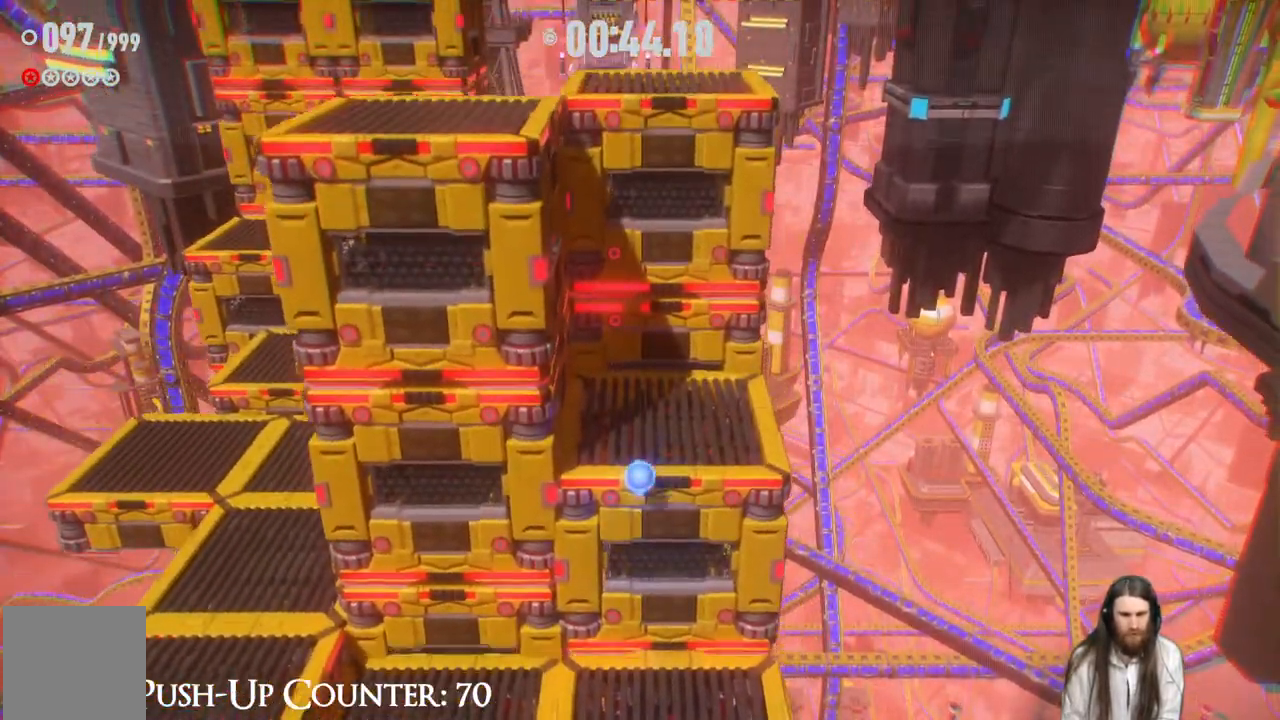
{"buttons": [], "left_stick": "center", "right_stick": "center", "events": [[317, "A", "up"], [450, "left_stick", "center"]]}
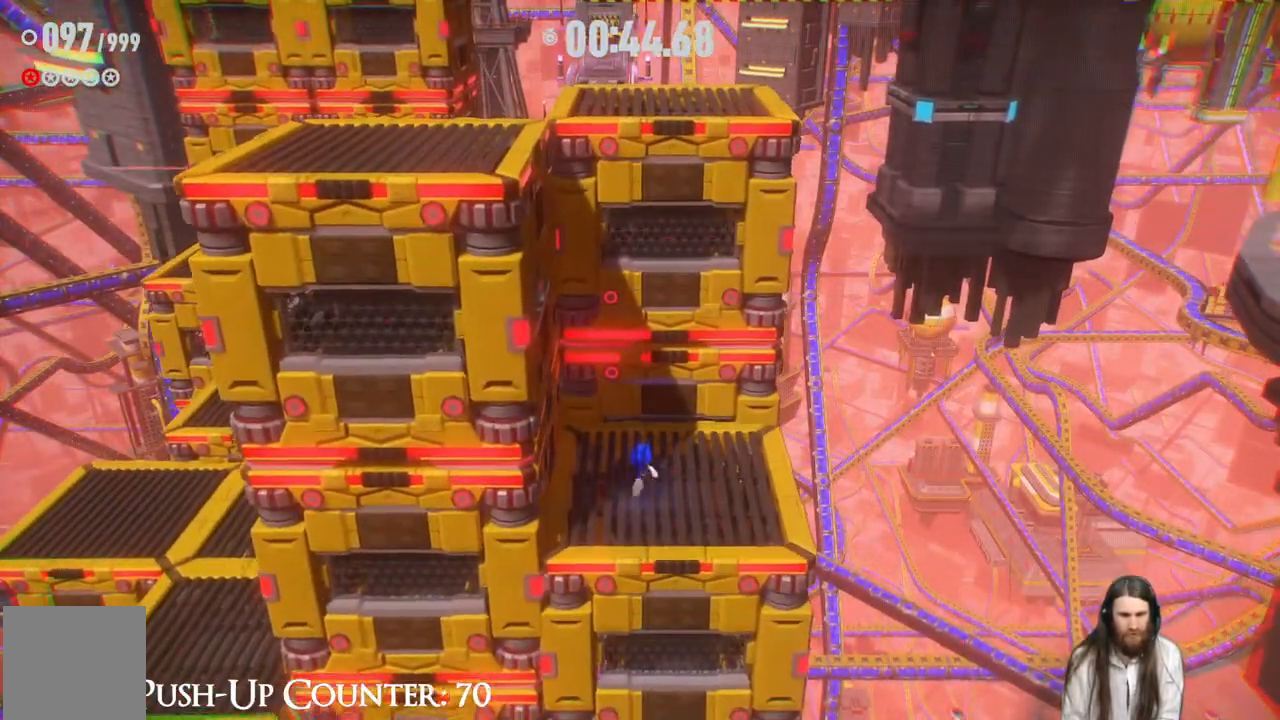
{"buttons": ["B"], "left_stick": "center", "right_stick": "center", "events": [[100, "A", "down"], [433, "A", "up"], [467, "B", "down"]]}
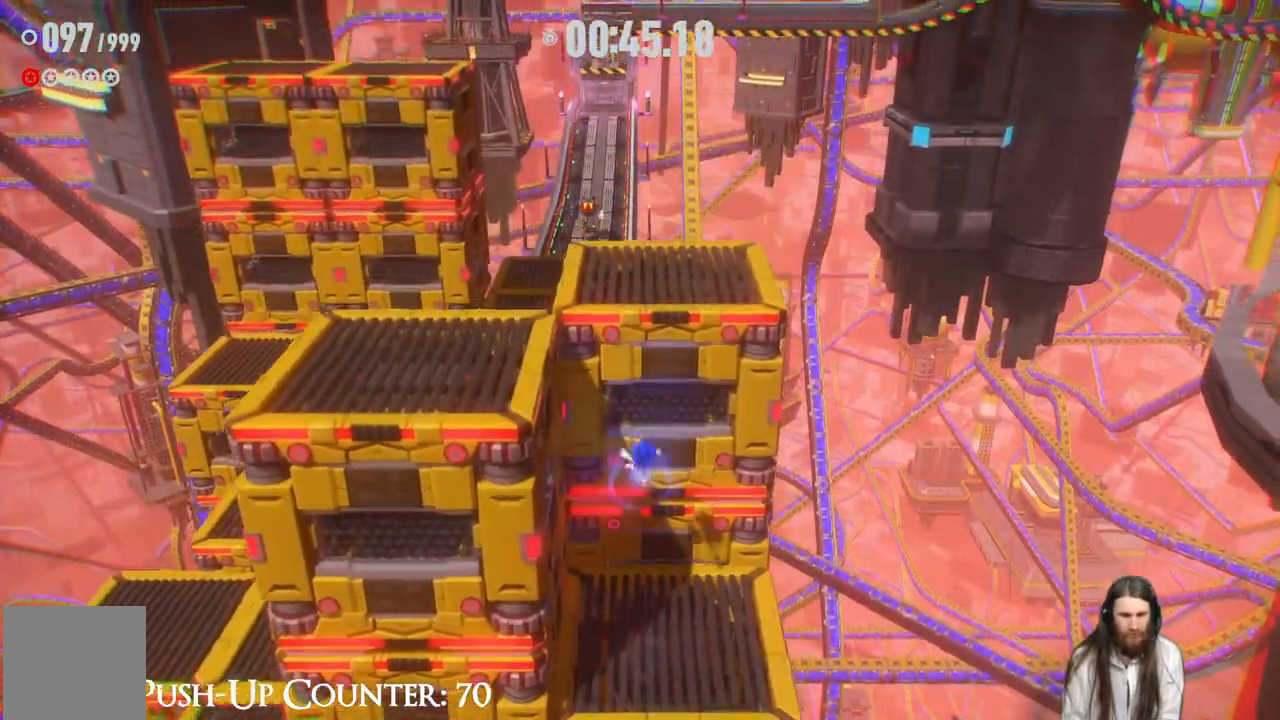
{"buttons": ["B"], "left_stick": "up", "right_stick": "center", "events": [[217, "left_stick", "up"]]}
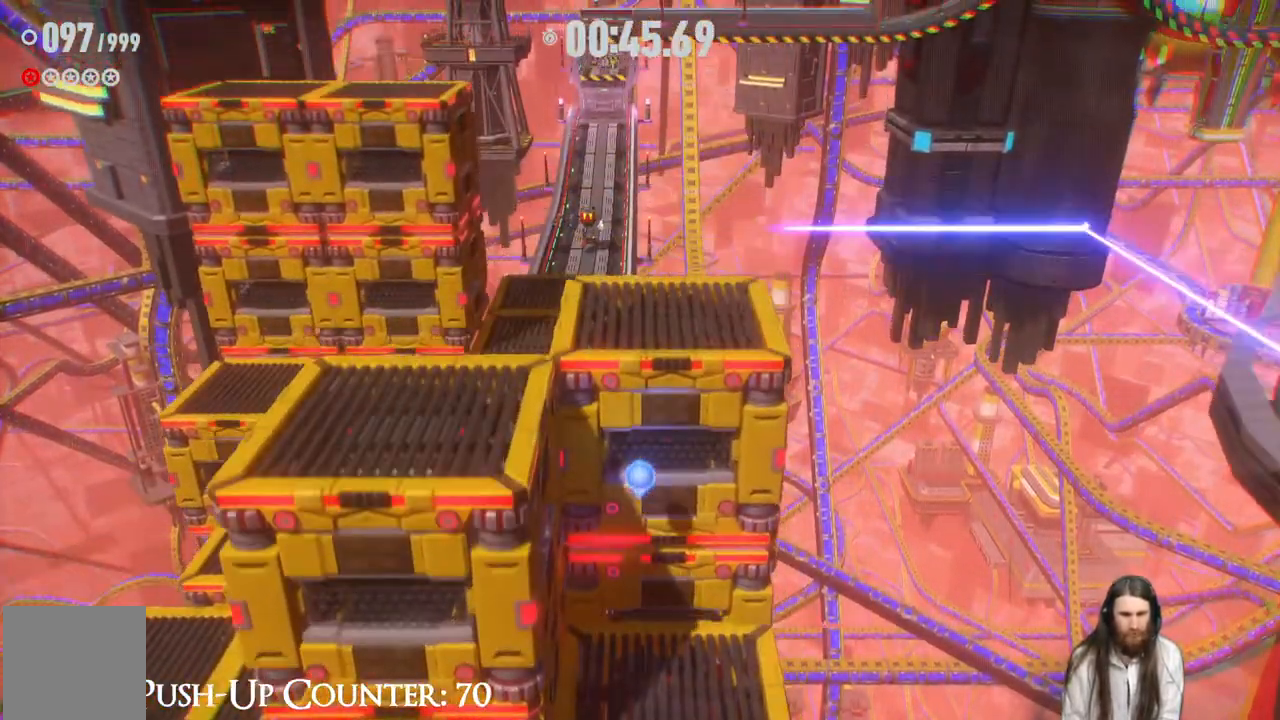
{"buttons": ["A"], "left_stick": "up", "right_stick": "center", "events": [[183, "B", "up"], [400, "A", "down"]]}
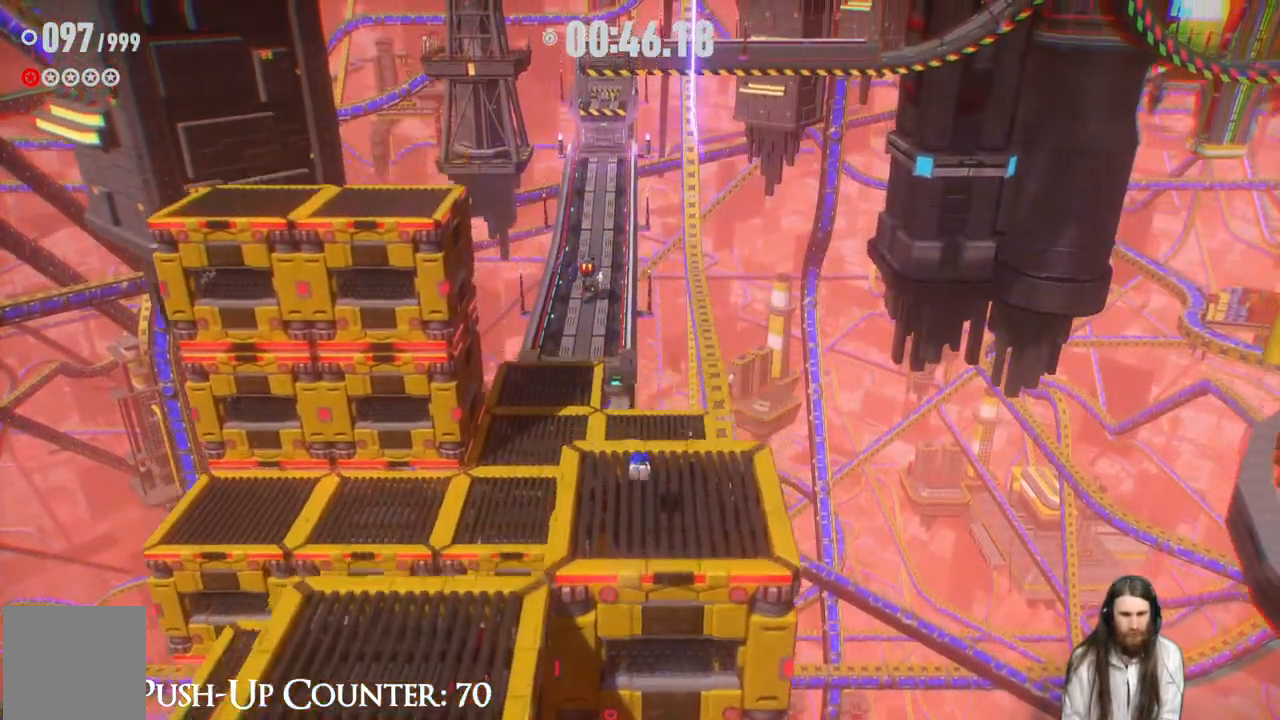
{"buttons": [], "left_stick": "up-left", "right_stick": "center", "events": [[50, "A", "up"], [67, "left_stick", "center"], [217, "left_stick", "up-left"]]}
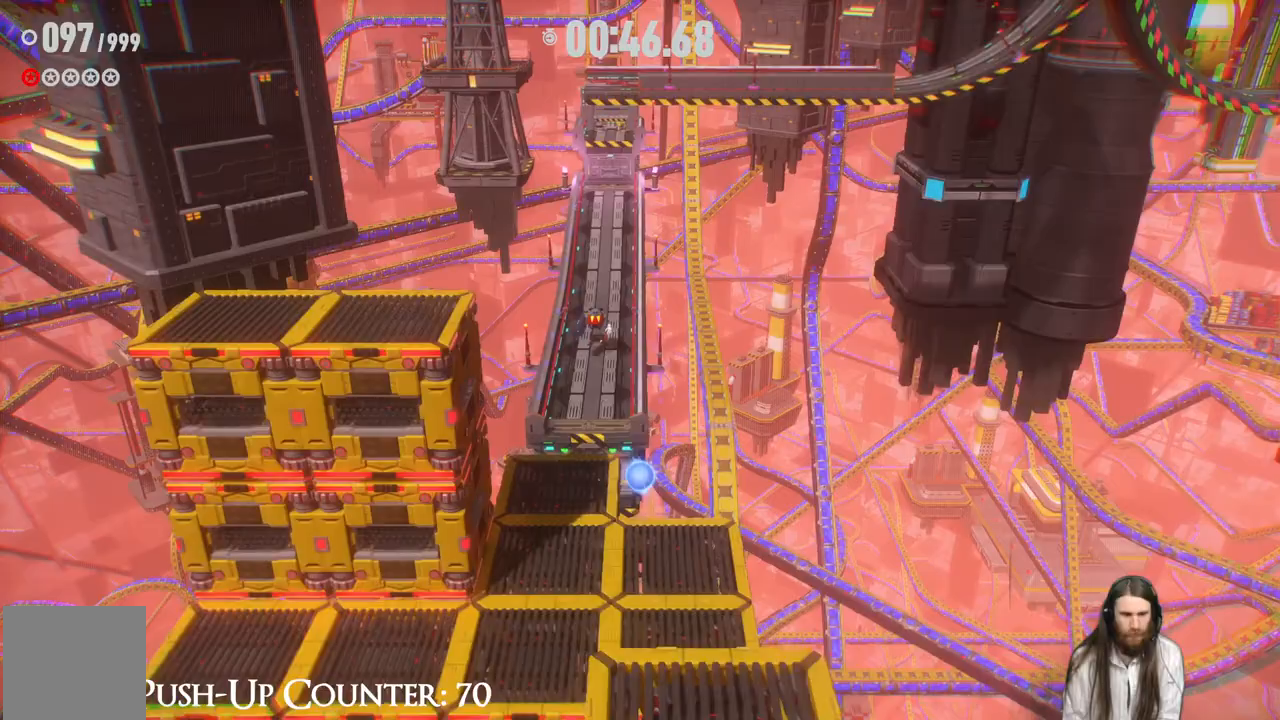
{"buttons": ["A"], "left_stick": "up-left", "right_stick": "center", "events": [[100, "A", "down"]]}
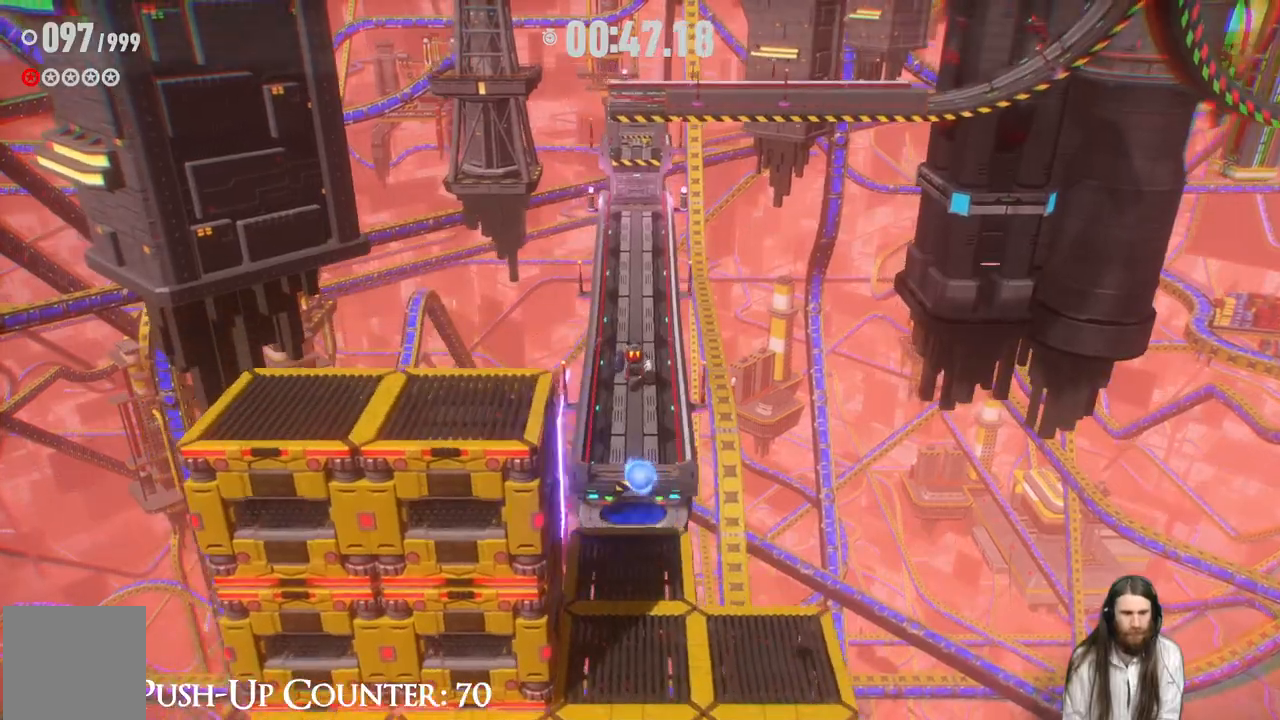
{"buttons": [], "left_stick": "up-right", "right_stick": "center", "events": [[217, "left_stick", "up-right"], [283, "A", "up"]]}
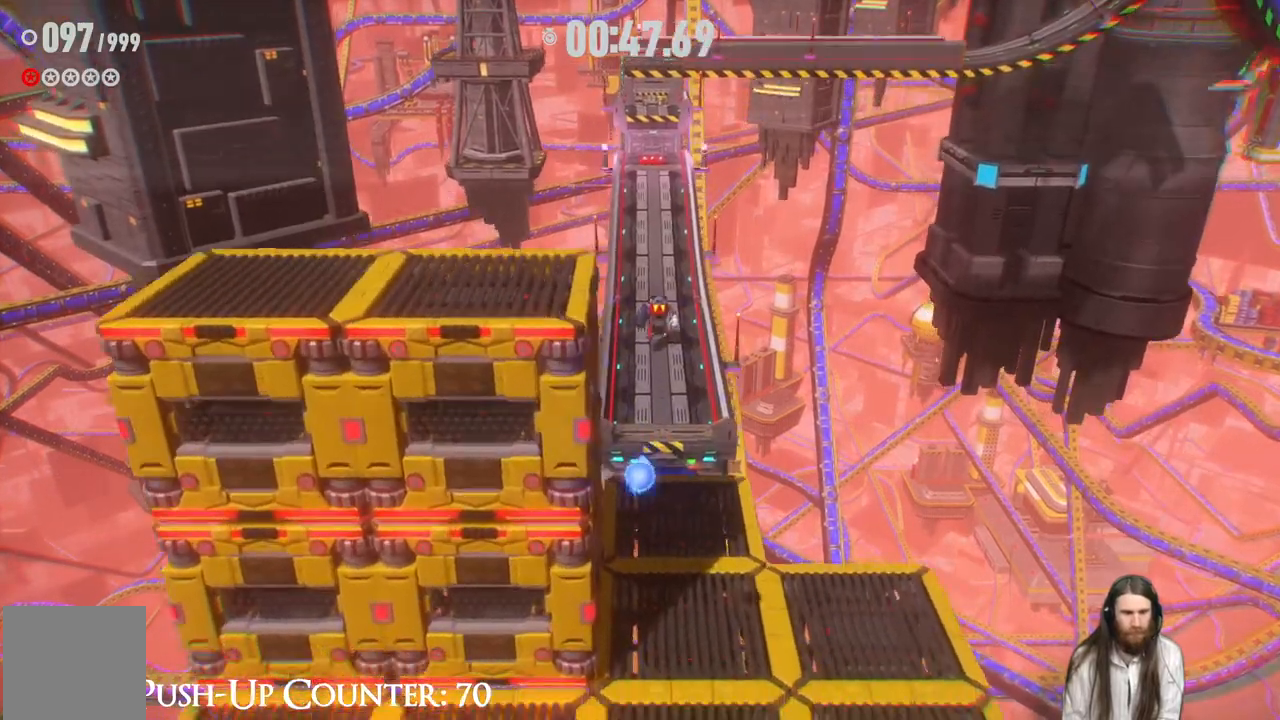
{"buttons": [], "left_stick": "up", "right_stick": "center", "events": [[67, "left_stick", "up"]]}
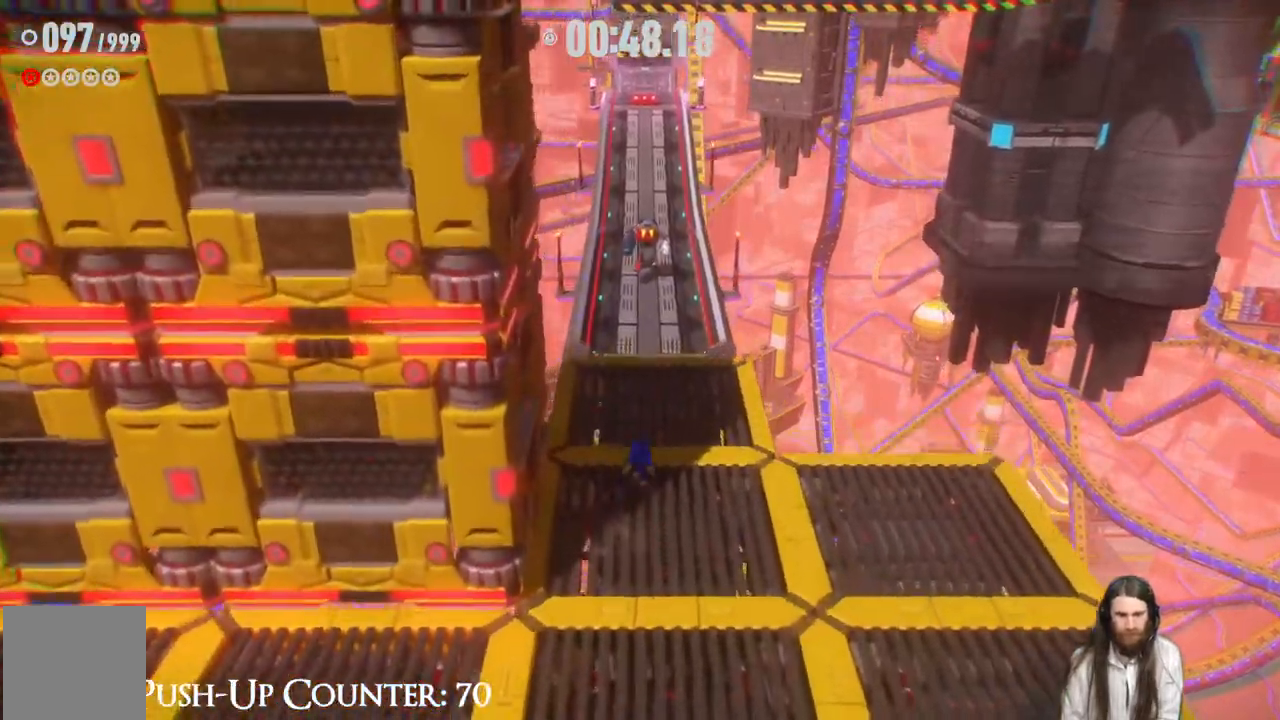
{"buttons": ["A"], "left_stick": "up", "right_stick": "center", "events": [[400, "A", "down"]]}
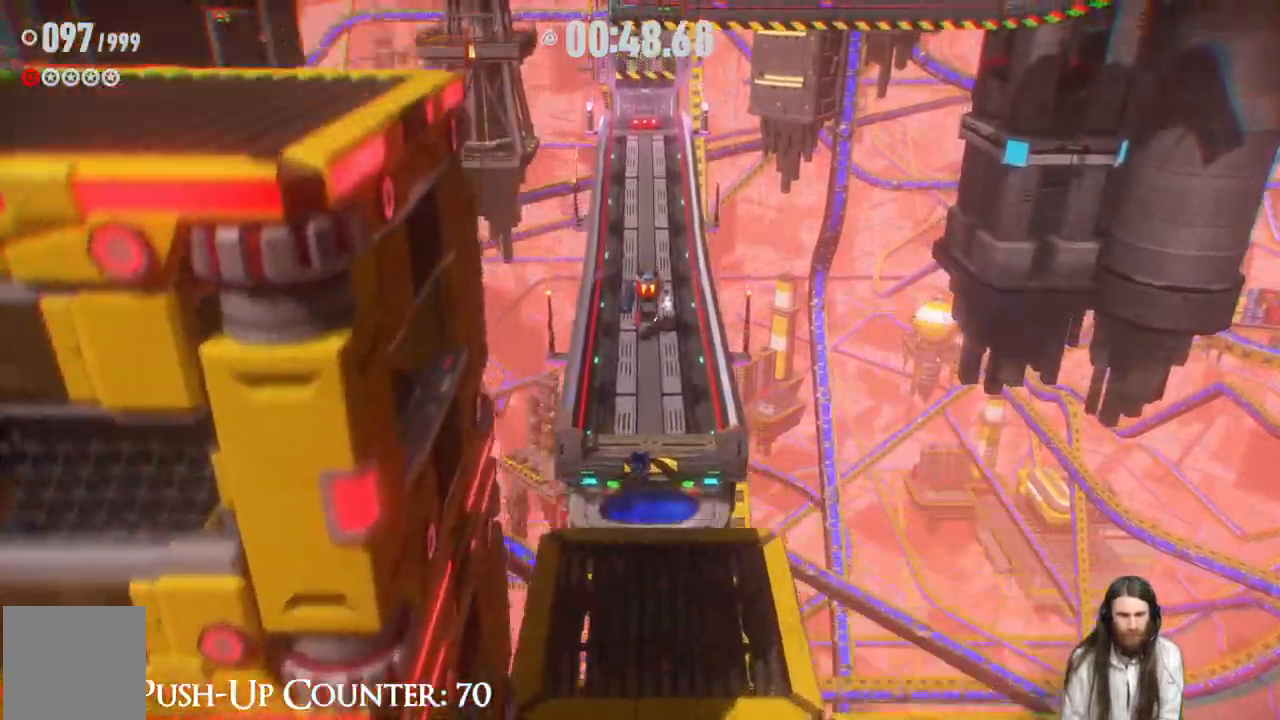
{"buttons": [], "left_stick": "up", "right_stick": "center", "events": [[217, "A", "up"]]}
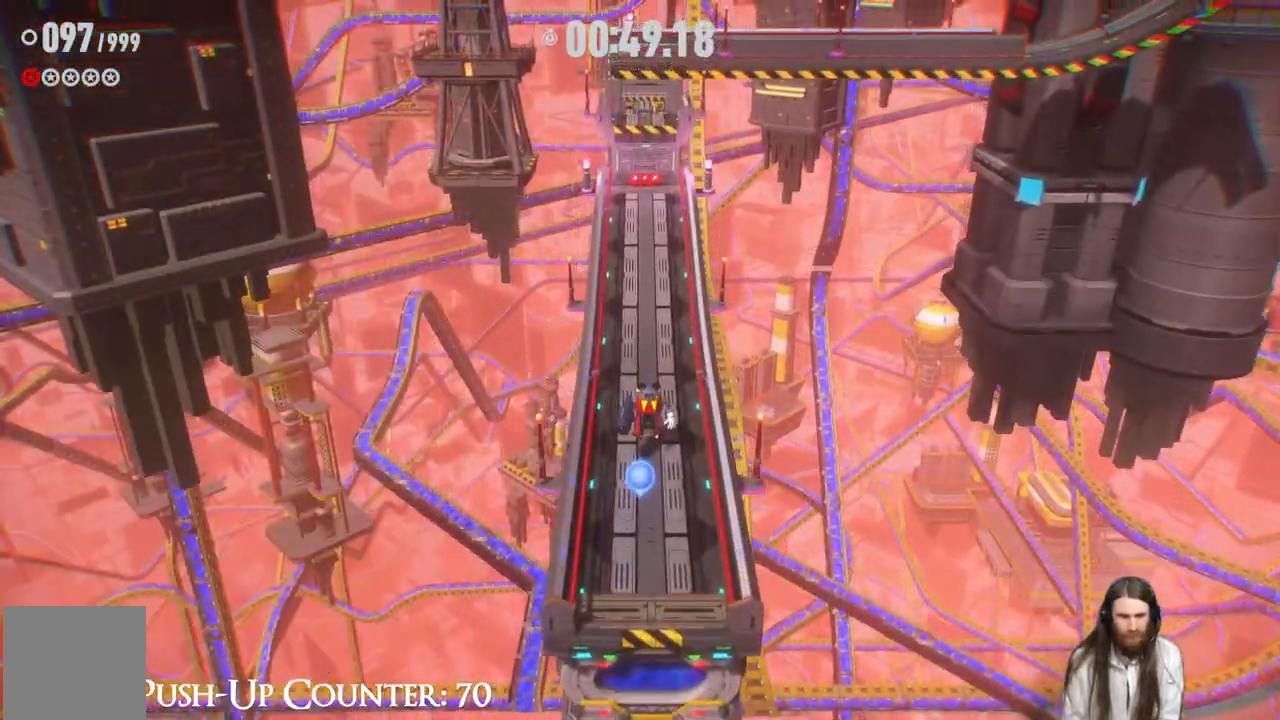
{"buttons": [], "left_stick": "up", "right_stick": "center", "events": [[367, "X", "down"], [483, "X", "up"]]}
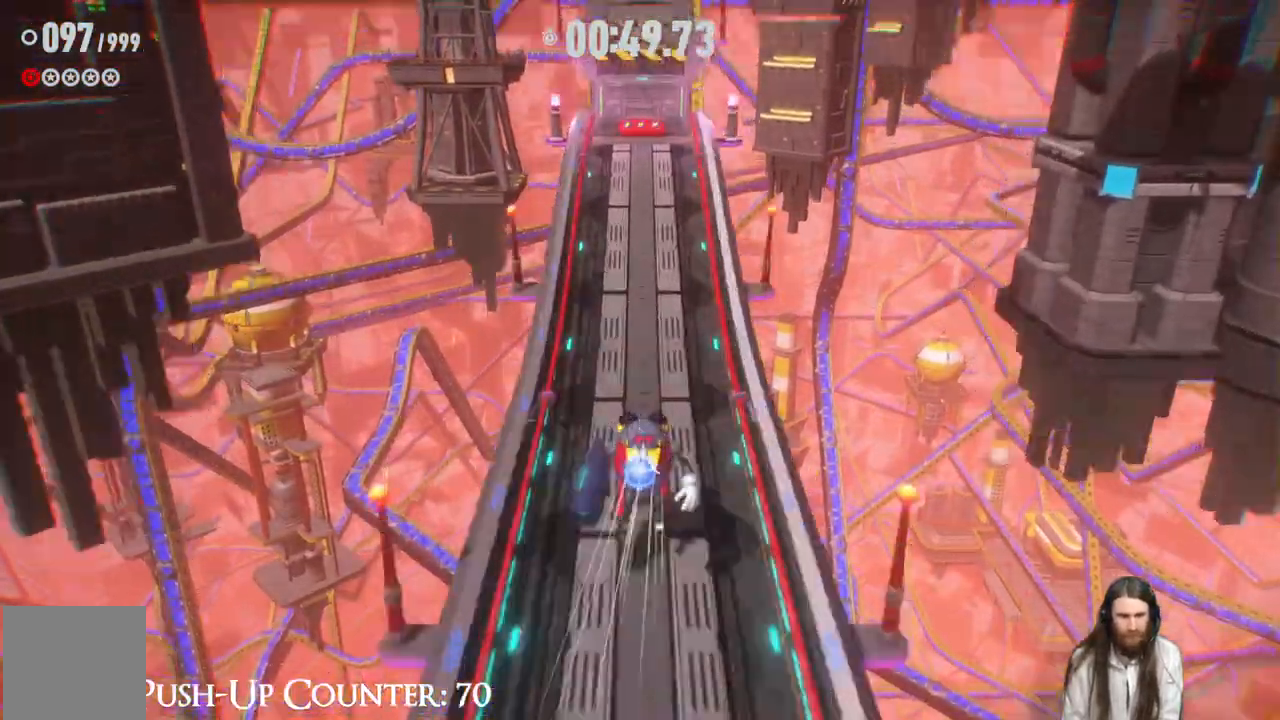
{"buttons": [], "left_stick": "up", "right_stick": "center", "events": []}
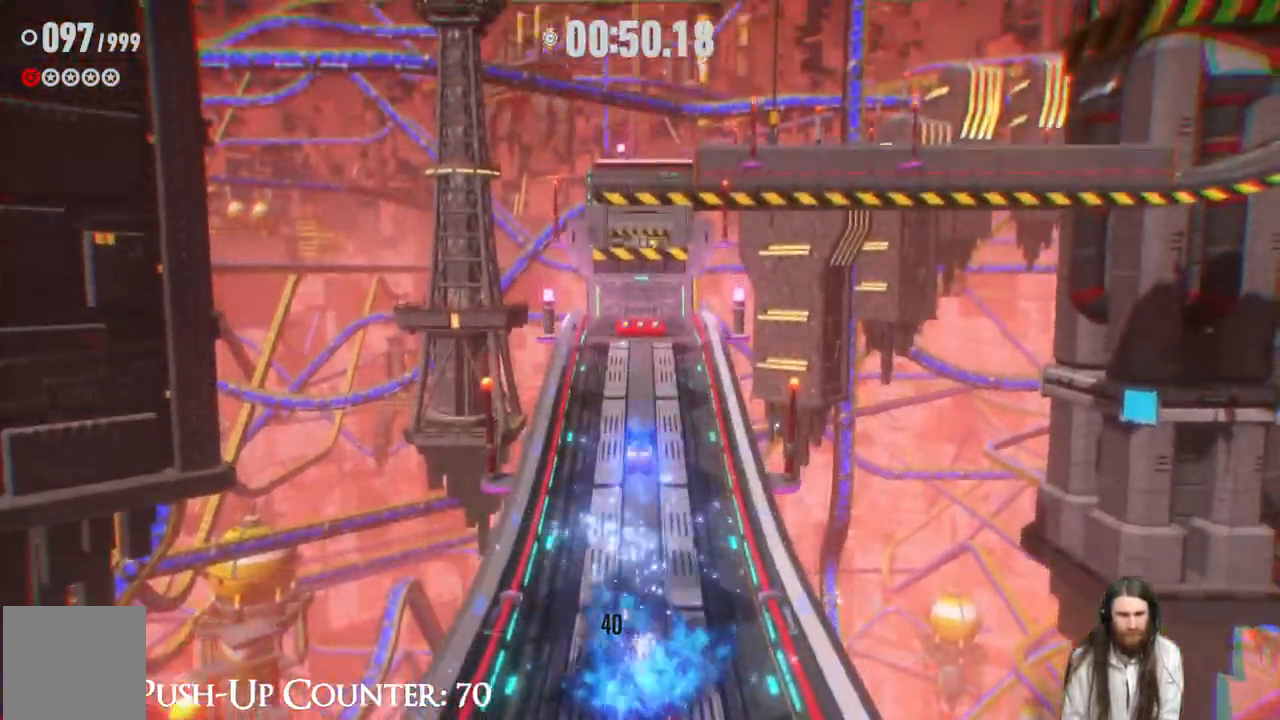
{"buttons": ["R2"], "left_stick": "up", "right_stick": "center", "events": [[50, "R2", "down"]]}
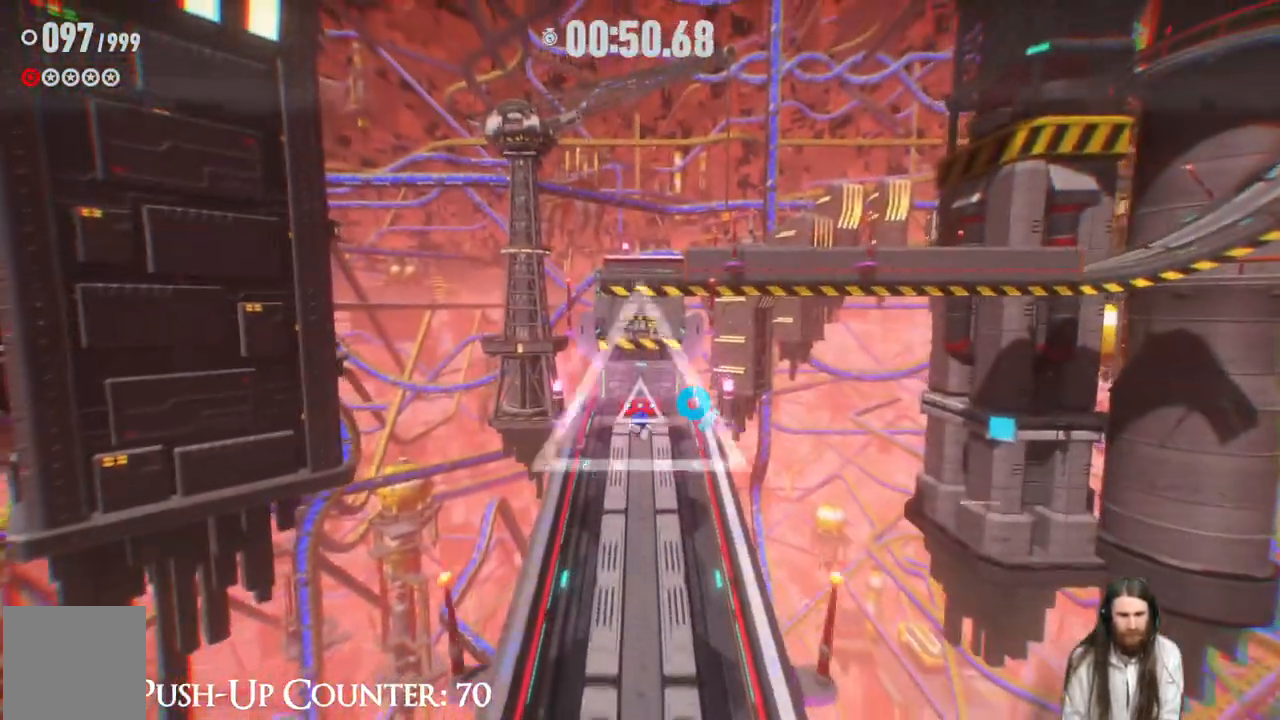
{"buttons": ["R2"], "left_stick": "up", "right_stick": "center", "events": []}
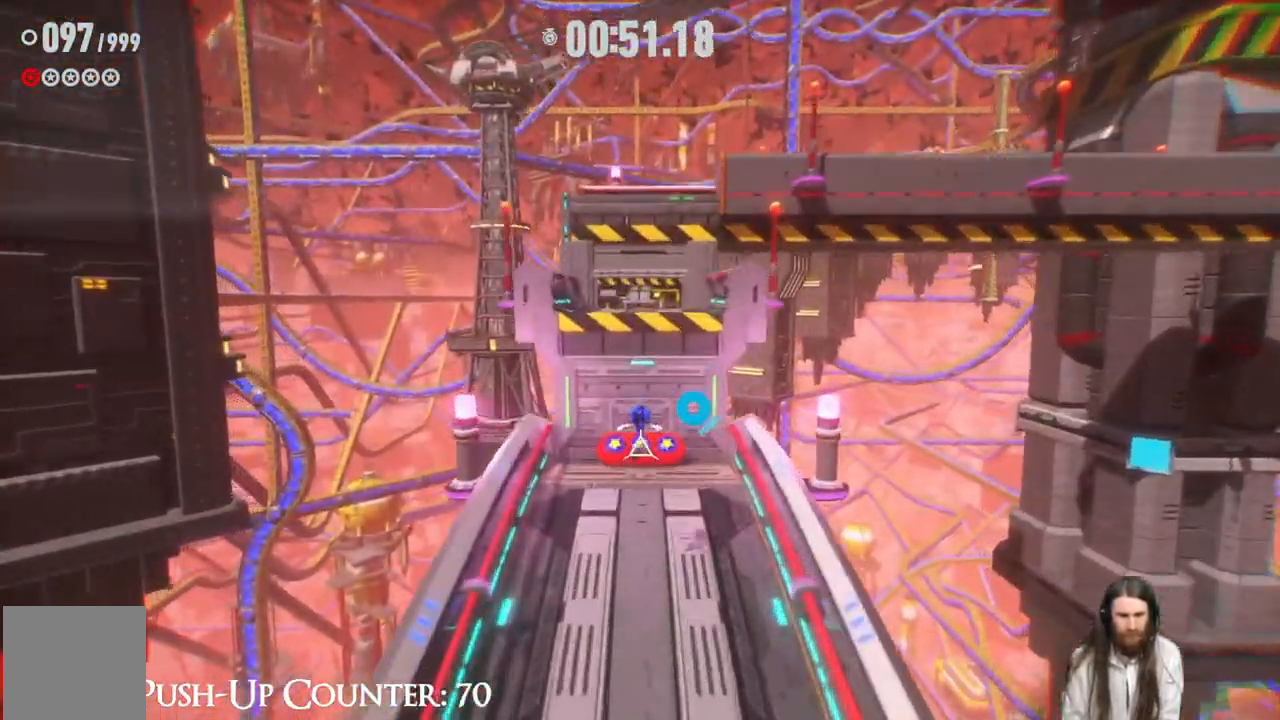
{"buttons": ["R2"], "left_stick": "up", "right_stick": "center", "events": []}
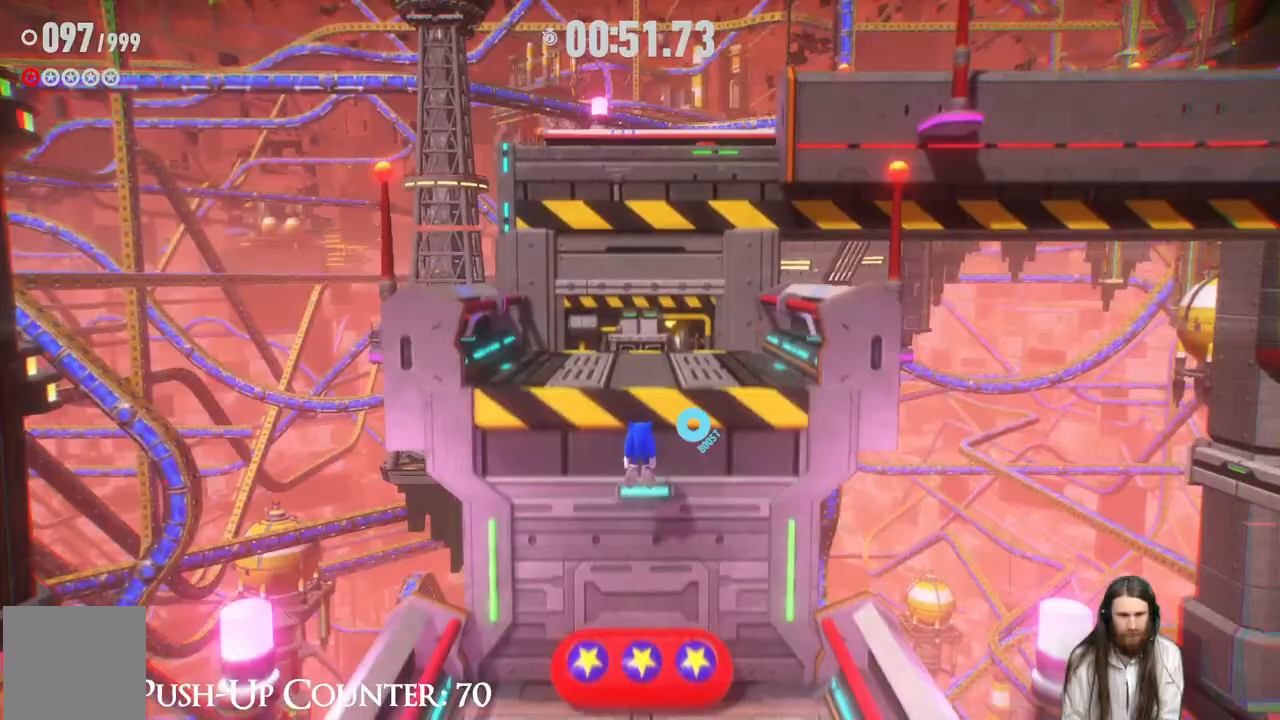
{"buttons": [], "left_stick": "up", "right_stick": "center", "events": [[167, "R2", "up"]]}
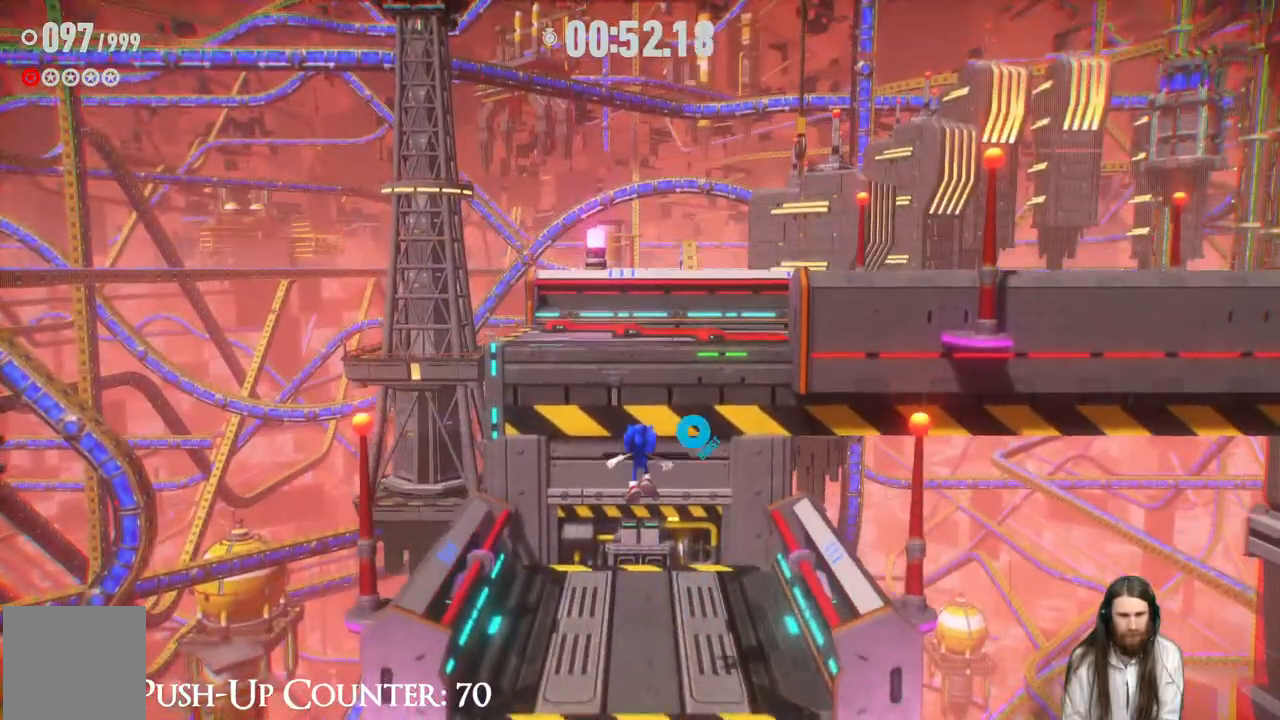
{"buttons": ["A"], "left_stick": "up", "right_stick": "center", "events": [[333, "A", "down"]]}
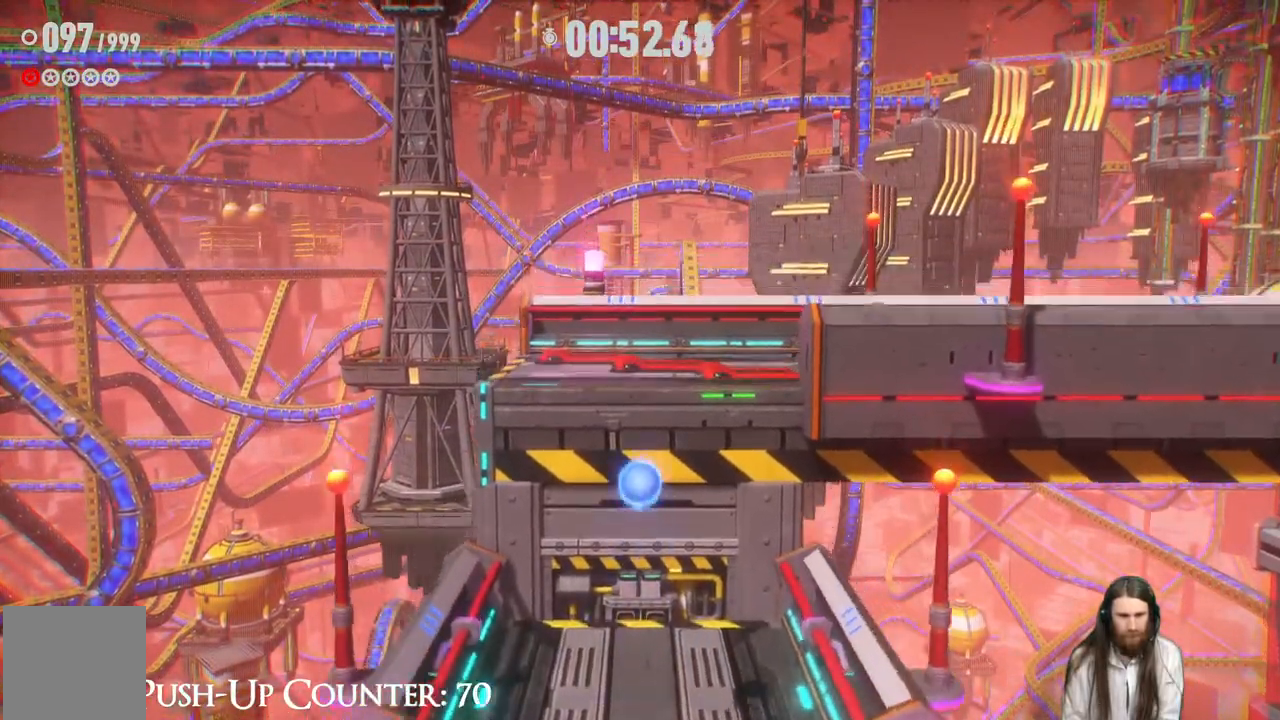
{"buttons": [], "left_stick": "up", "right_stick": "center", "events": [[333, "A", "up"]]}
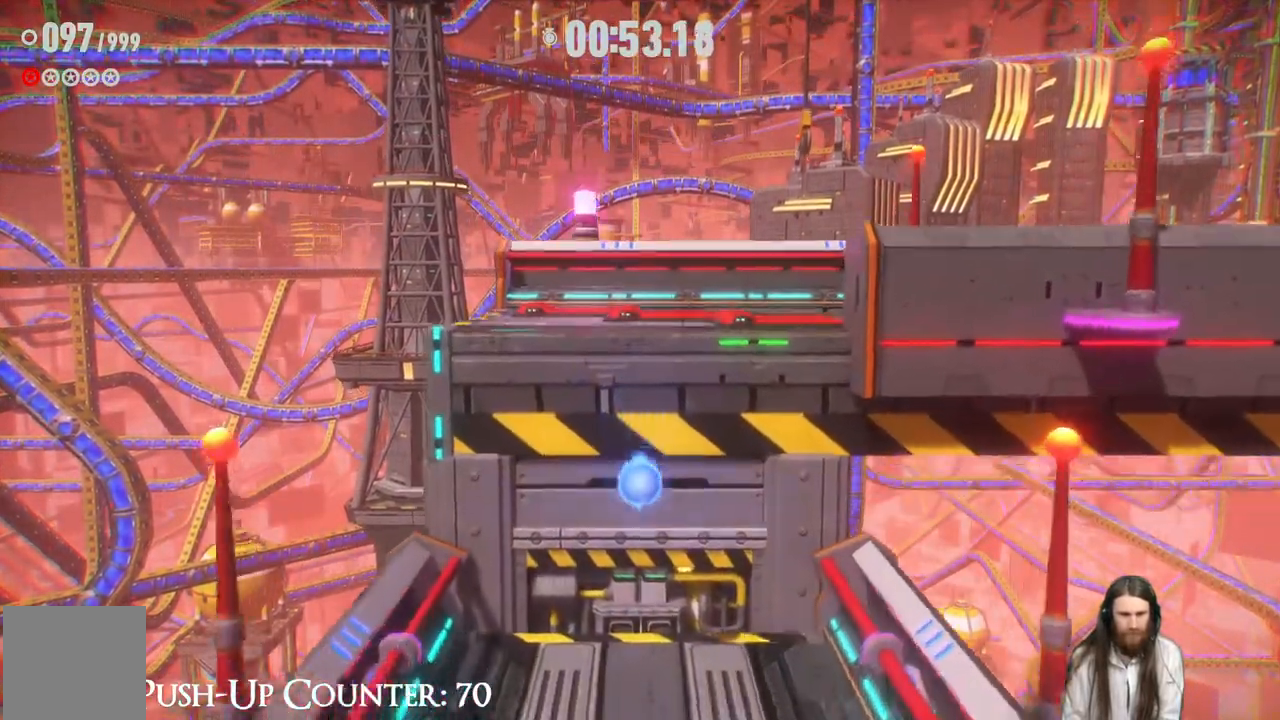
{"buttons": ["A"], "left_stick": "center", "right_stick": "center", "events": [[150, "left_stick", "center"], [200, "A", "down"]]}
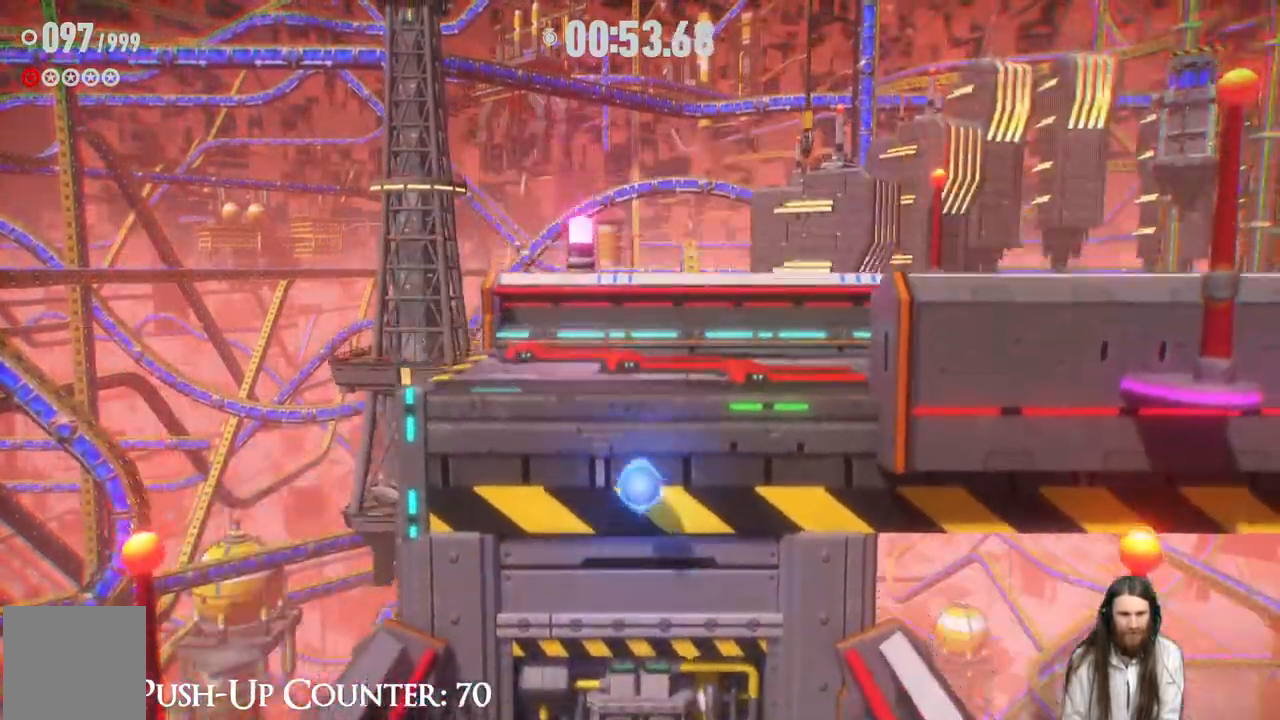
{"buttons": ["B"], "left_stick": "up", "right_stick": "center", "events": [[17, "A", "up"], [17, "B", "down"], [133, "left_stick", "up"]]}
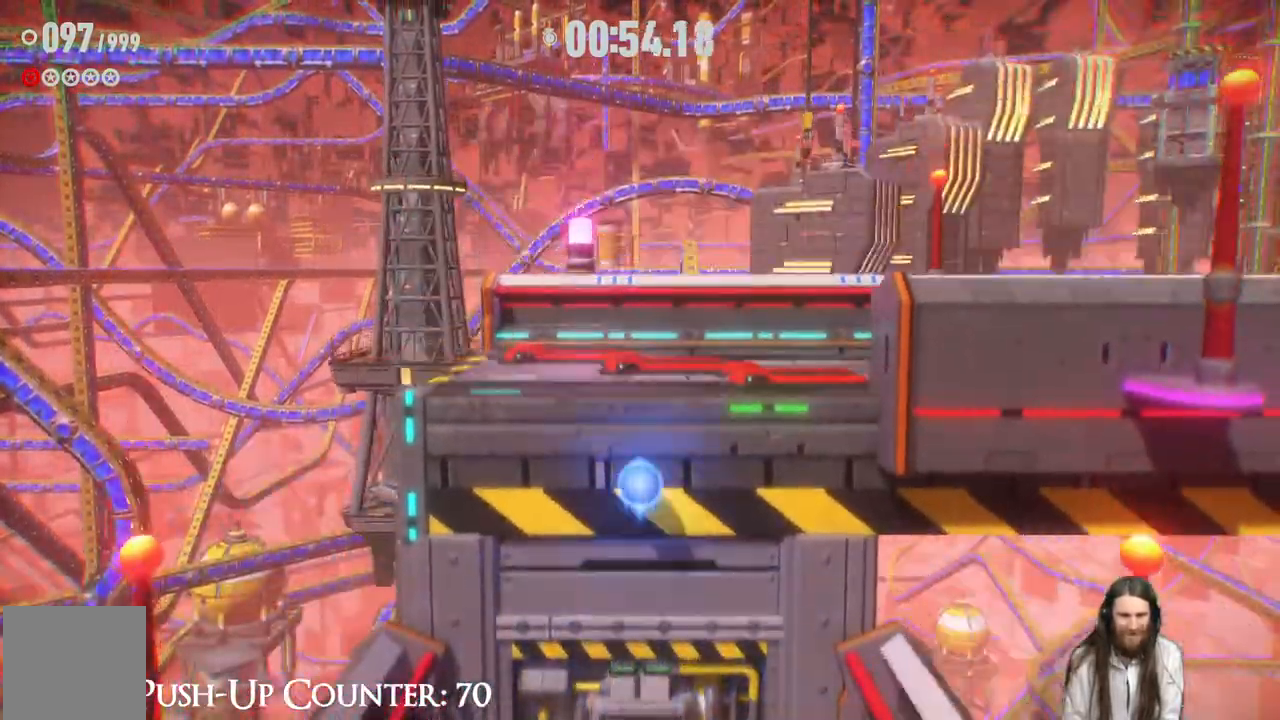
{"buttons": [], "left_stick": "up-left", "right_stick": "right", "events": [[167, "B", "up"], [283, "left_stick", "up-left"], [383, "right_stick", "right"]]}
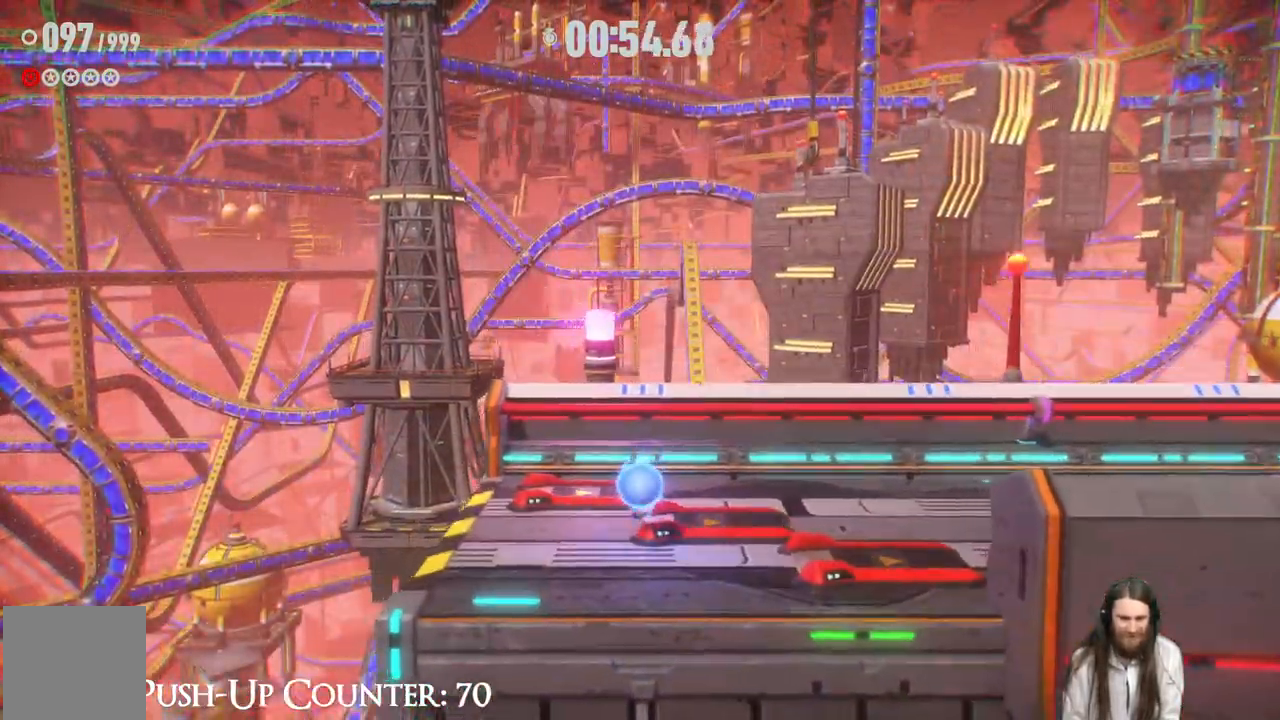
{"buttons": [], "left_stick": "up", "right_stick": "center", "events": [[83, "right_stick", "center"], [200, "left_stick", "up-right"], [350, "left_stick", "up"]]}
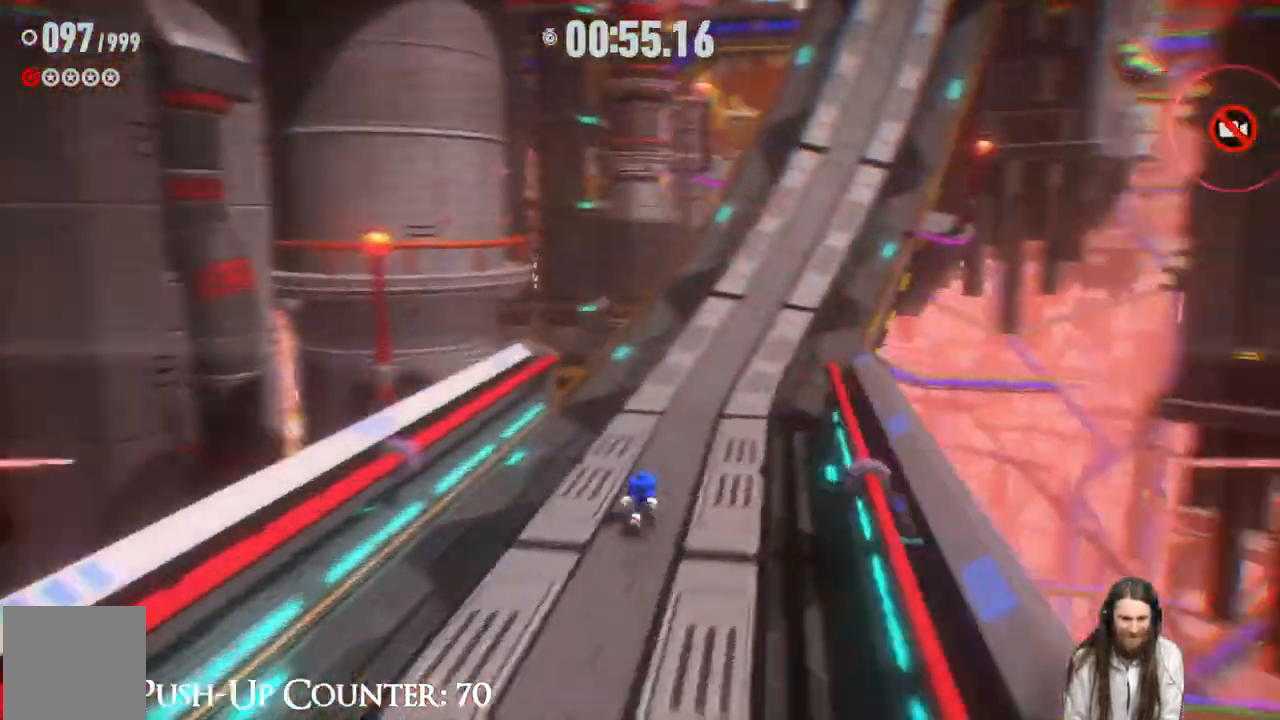
{"buttons": [], "left_stick": "up", "right_stick": "center", "events": [[83, "right_stick", "right"], [150, "right_stick", "center"]]}
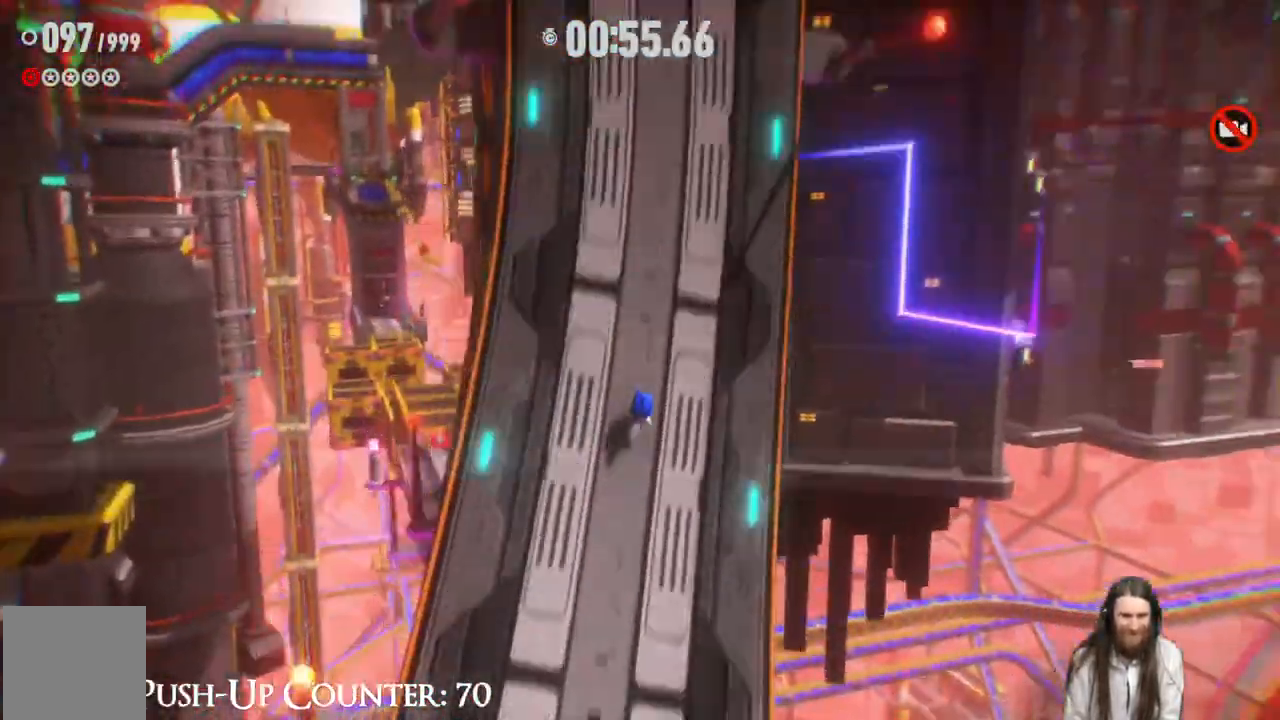
{"buttons": ["R2"], "left_stick": "up", "right_stick": "center", "events": [[250, "R2", "down"]]}